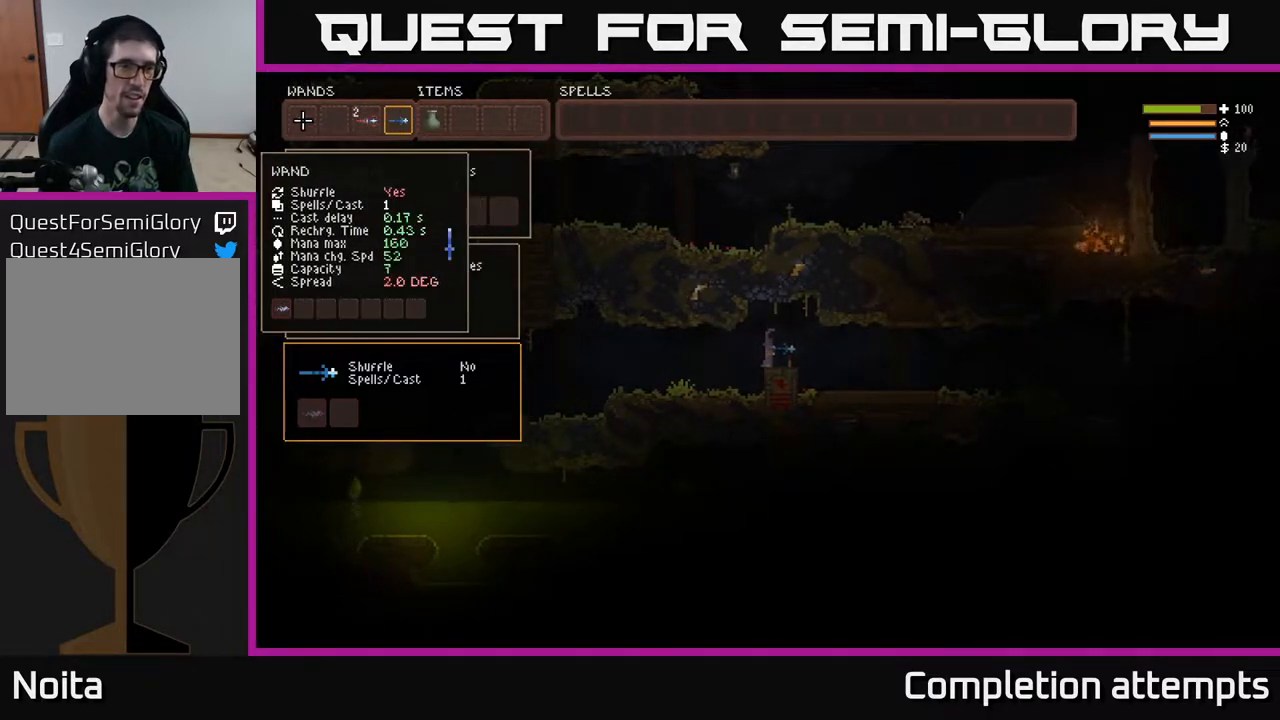
Gameplay with a controller (Xbox layout); each line is a JSON object with the inputs held at the frame after it. "events" lists button and stick changes between this image and that frame as [ms after this image, input, new state], when the widget could be followed in between.
{"buttons": ["DPAD_RIGHT"], "left_stick": "center", "right_stick": "center", "events": [[233, "B", "down"], [317, "DPAD_RIGHT", "down"], [333, "B", "up"], [400, "DPAD_RIGHT", "up"], [483, "DPAD_RIGHT", "down"]]}
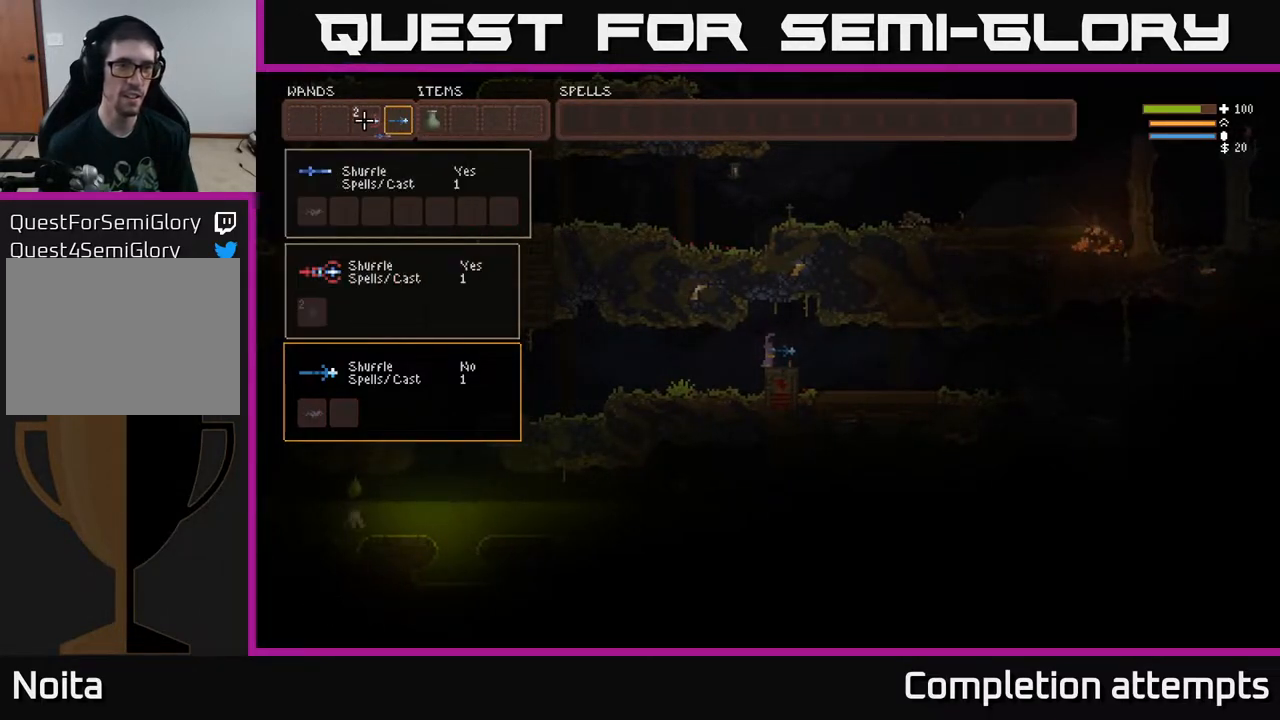
{"buttons": ["SELECT"], "left_stick": "center", "right_stick": "center", "events": [[50, "DPAD_RIGHT", "up"], [117, "DPAD_RIGHT", "down"], [217, "DPAD_RIGHT", "up"], [250, "B", "down"], [317, "B", "up"], [417, "SELECT", "down"]]}
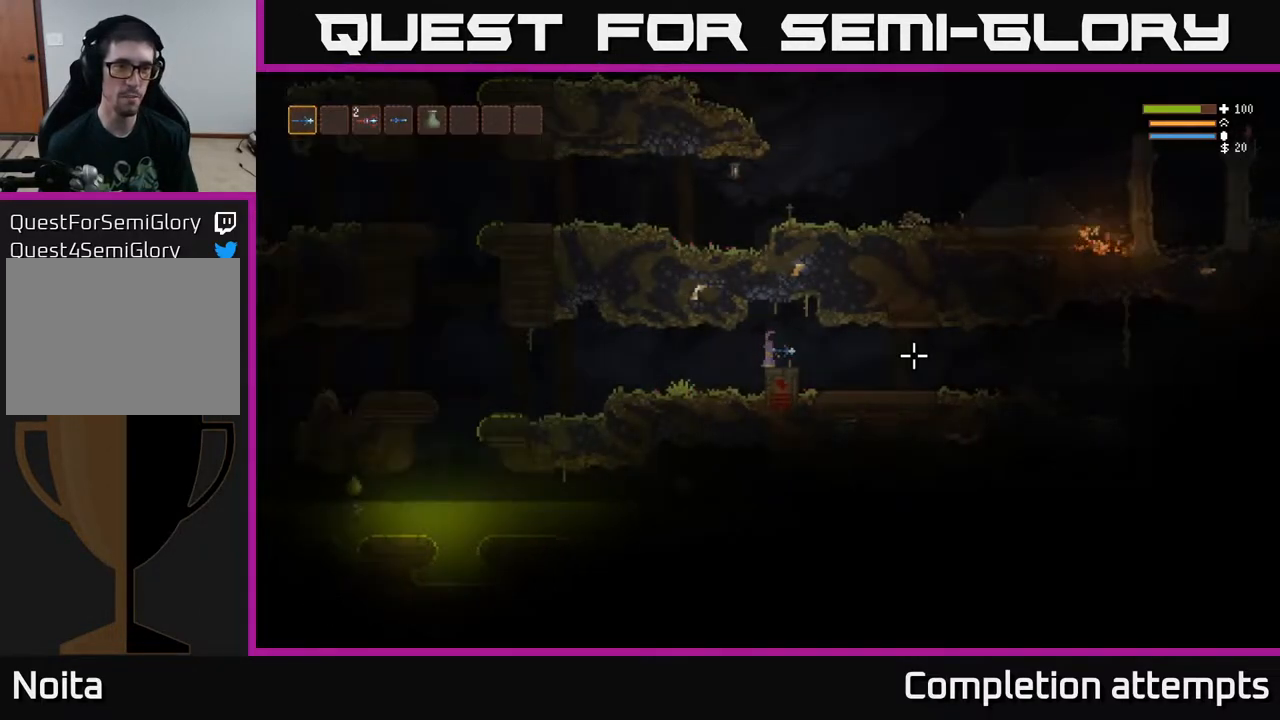
{"buttons": [], "left_stick": "center", "right_stick": "right", "events": [[33, "SELECT", "up"], [183, "right_stick", "up"], [300, "right_stick", "right"], [350, "R1", "down"], [433, "R1", "up"]]}
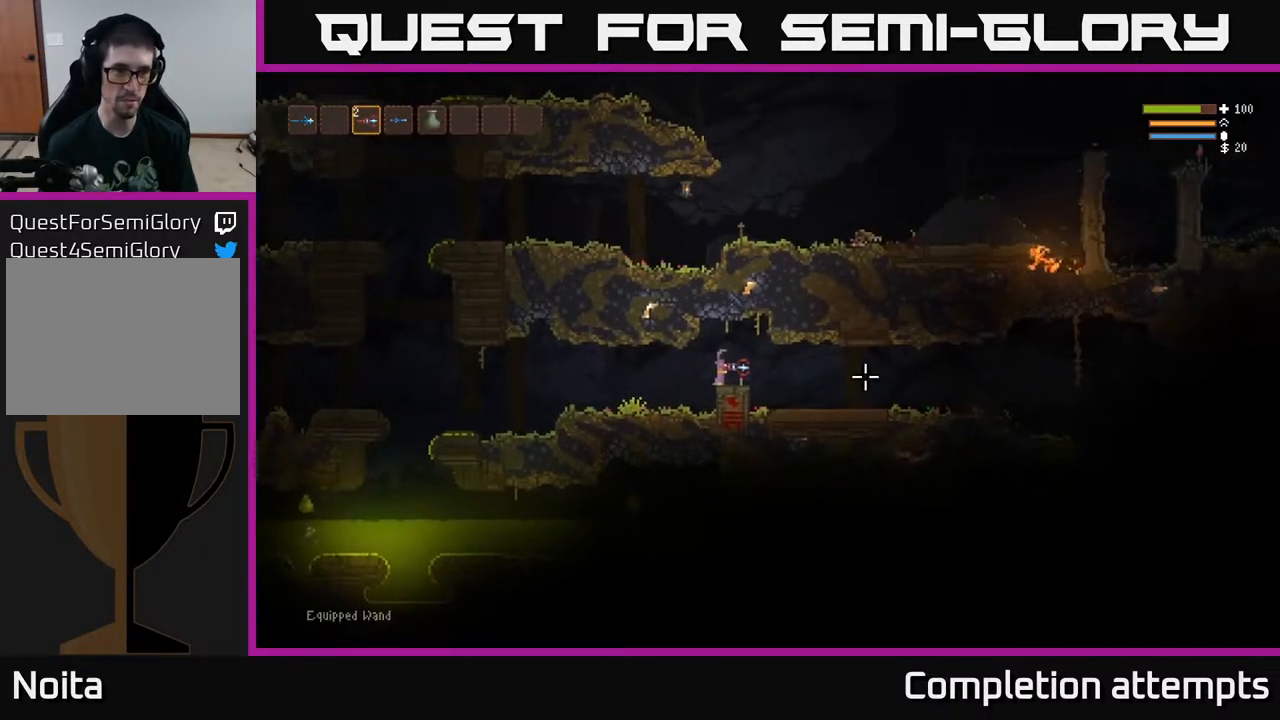
{"buttons": [], "left_stick": "left", "right_stick": "left", "events": [[100, "left_stick", "left"], [117, "R1", "down"], [183, "R1", "up"], [383, "right_stick", "center"], [433, "right_stick", "left"]]}
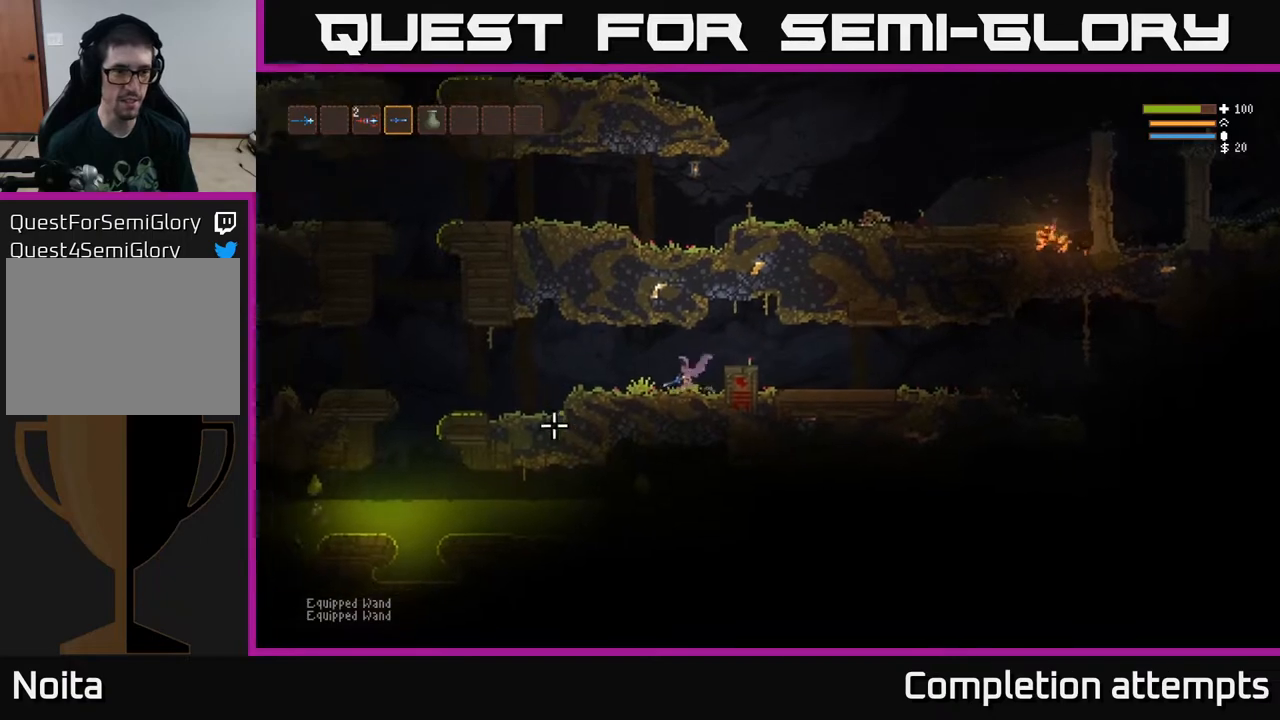
{"buttons": [], "left_stick": "left", "right_stick": "down-left", "events": [[67, "right_stick", "down-left"], [267, "L2", "down"], [400, "L2", "up"]]}
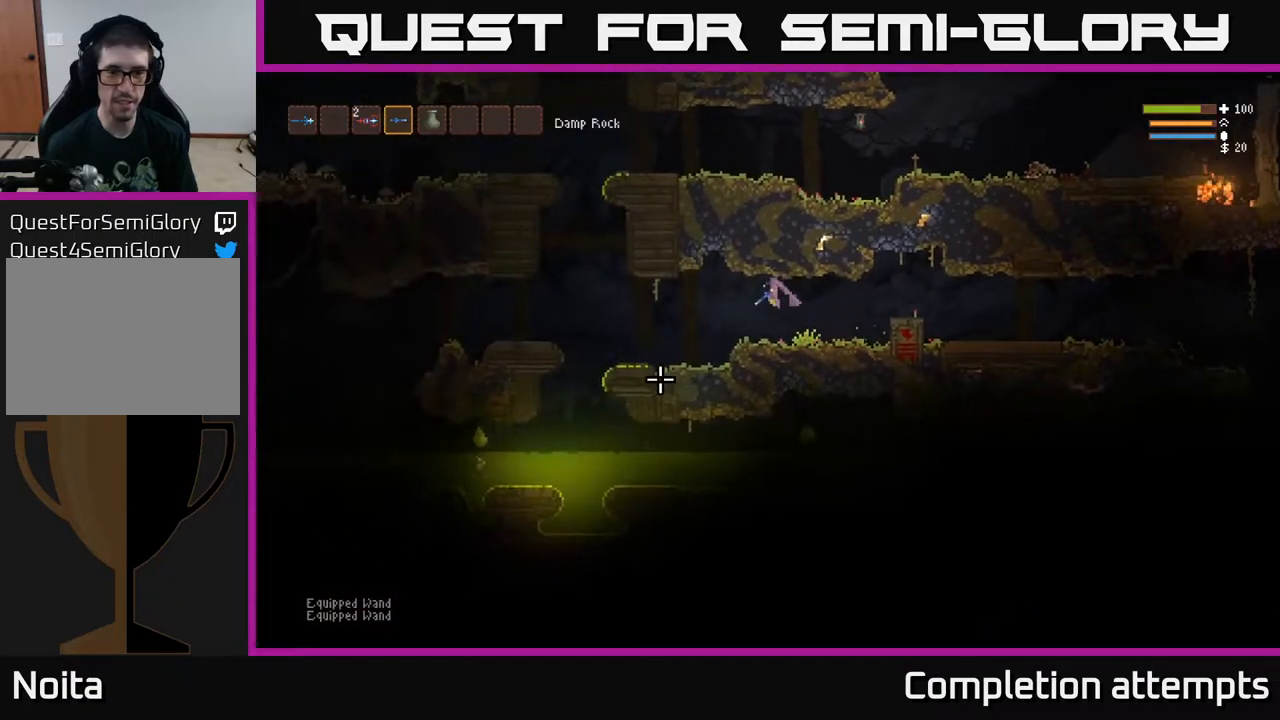
{"buttons": [], "left_stick": "left", "right_stick": "down-left", "events": []}
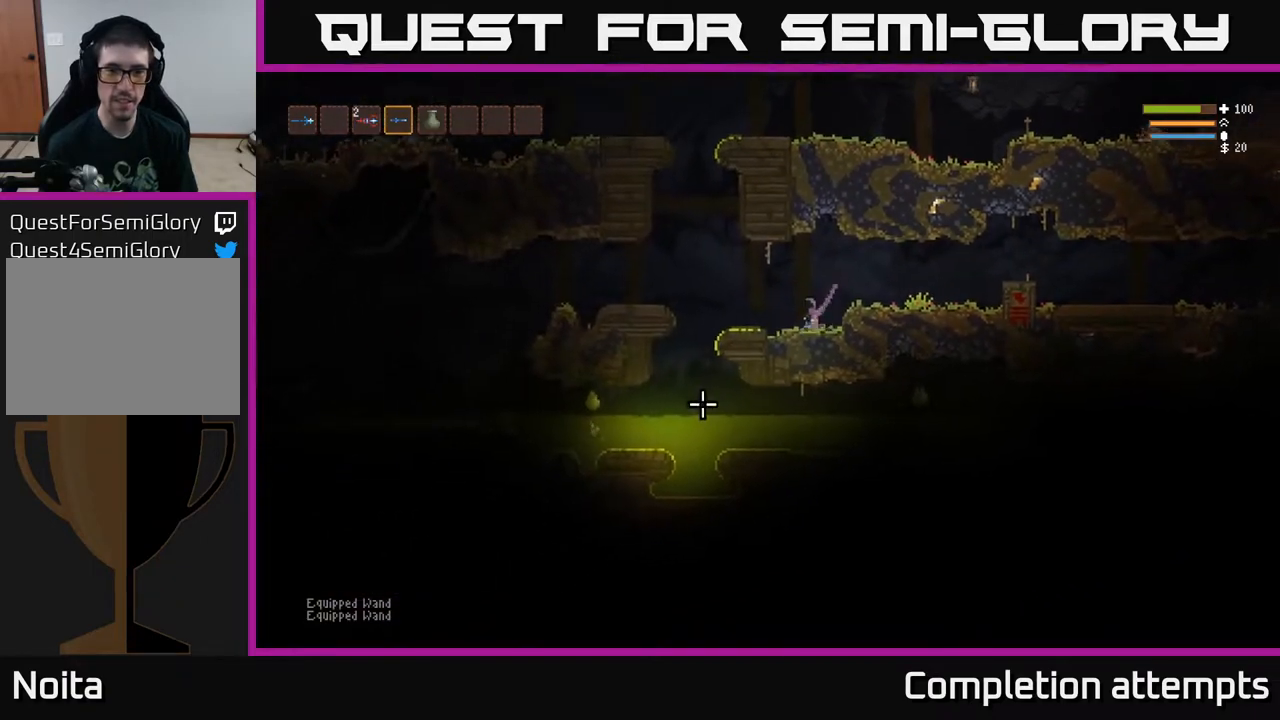
{"buttons": [], "left_stick": "left", "right_stick": "down-left", "events": [[133, "L2", "down"], [250, "L2", "up"], [417, "R2", "down"], [483, "R2", "up"]]}
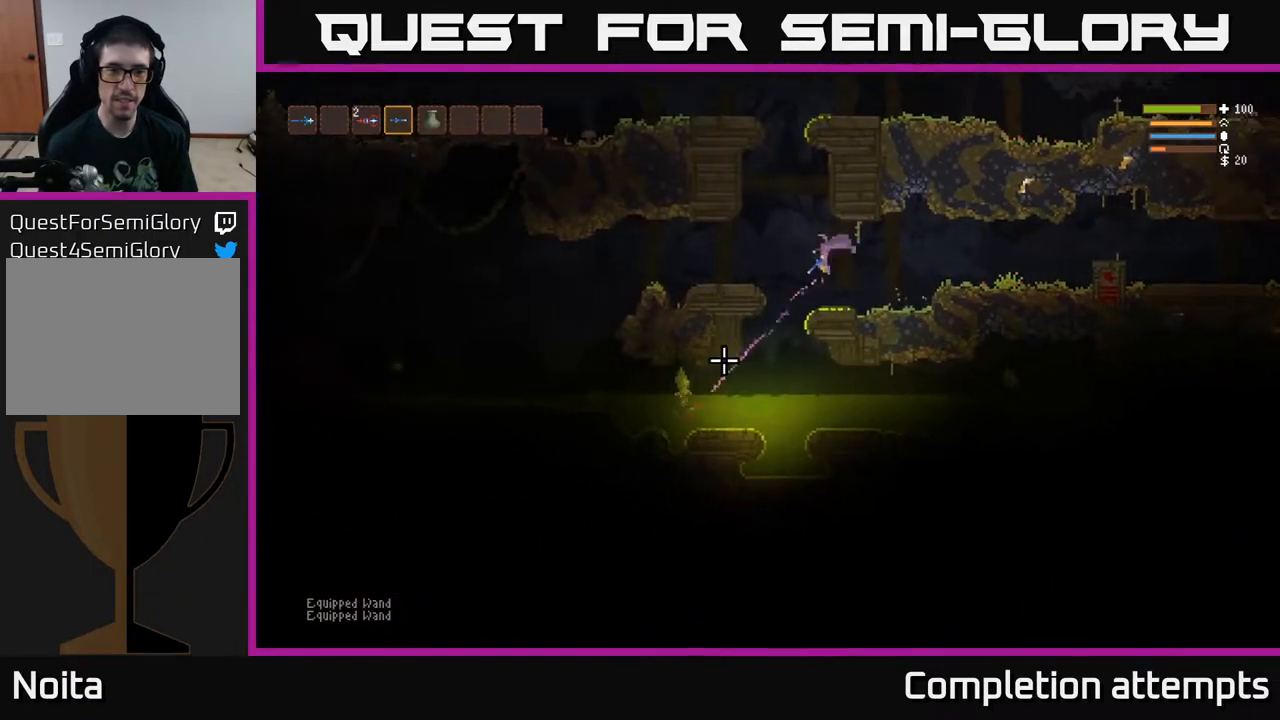
{"buttons": [], "left_stick": "left", "right_stick": "down-left", "events": [[183, "L2", "down"], [450, "L2", "up"]]}
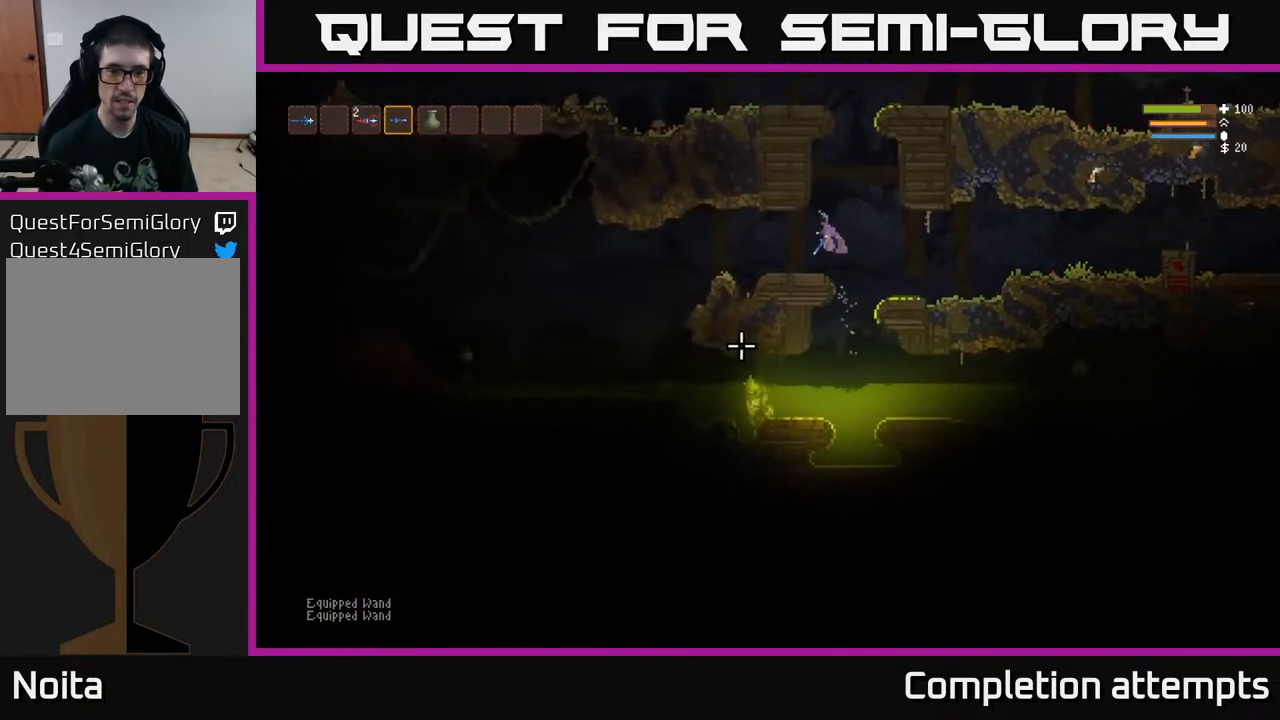
{"buttons": ["L2"], "left_stick": "left", "right_stick": "down-left", "events": [[433, "L2", "down"]]}
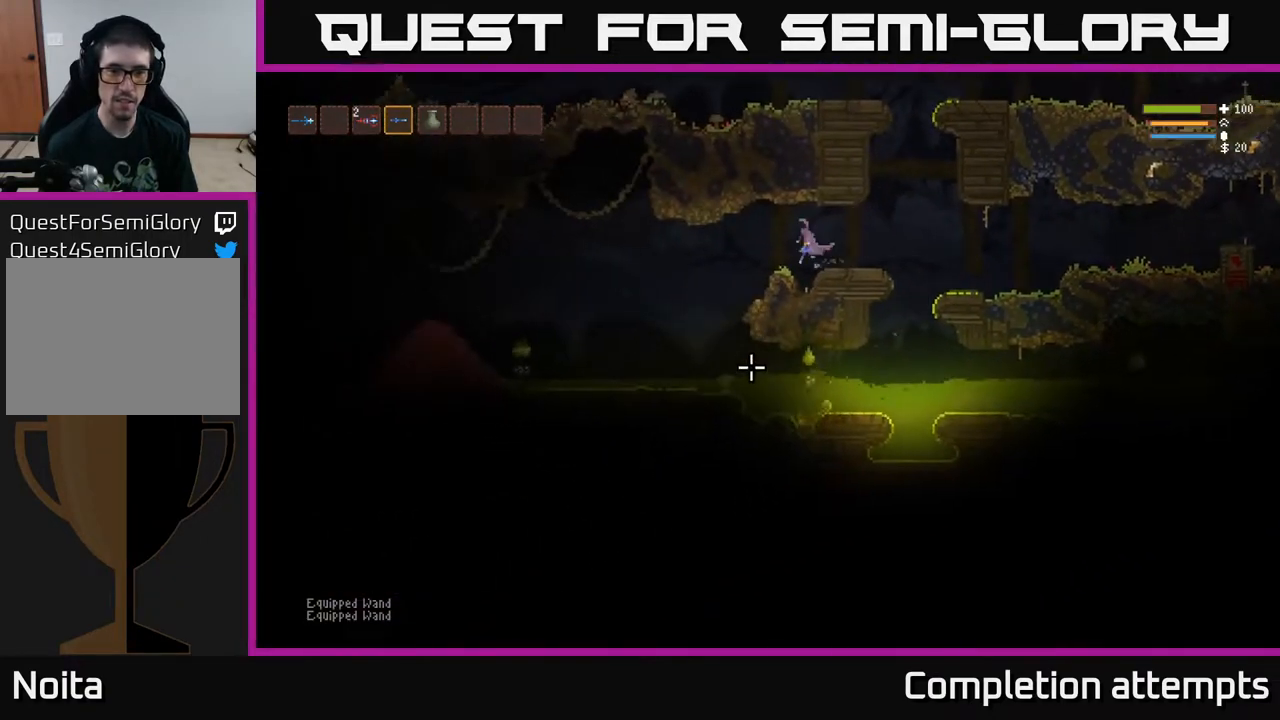
{"buttons": [], "left_stick": "center", "right_stick": "down-left", "events": [[83, "L2", "up"], [350, "R2", "down"], [400, "left_stick", "center"], [467, "R2", "up"]]}
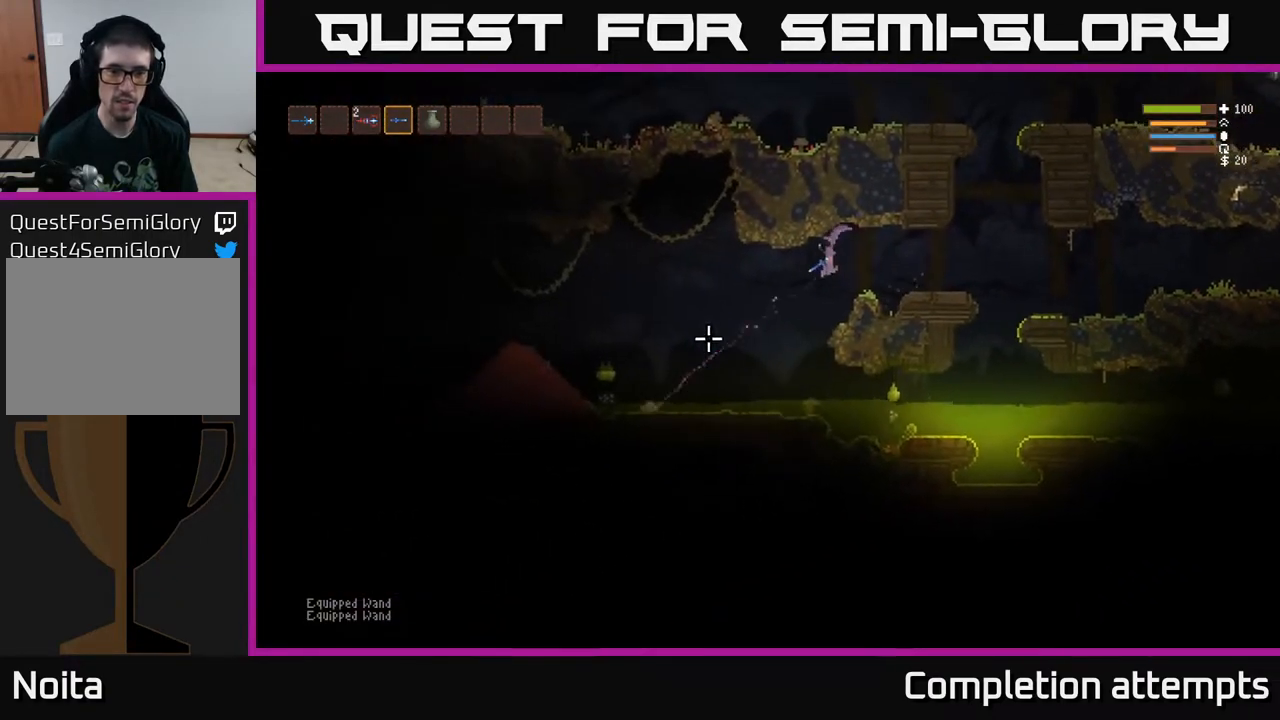
{"buttons": [], "left_stick": "center", "right_stick": "down-left", "events": [[117, "L2", "down"], [217, "L2", "up"], [233, "R2", "down"], [317, "R2", "up"]]}
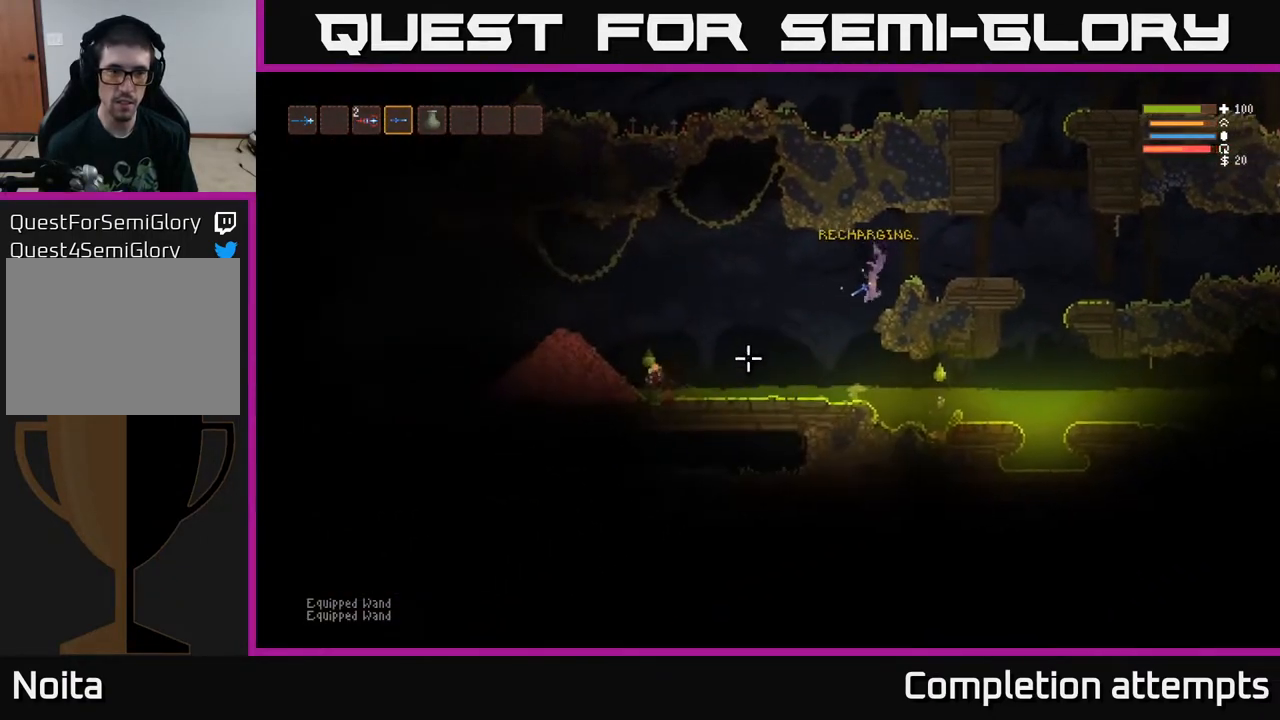
{"buttons": ["L2"], "left_stick": "center", "right_stick": "down-left", "events": [[67, "L2", "down"], [133, "R2", "down"], [200, "L2", "up"], [267, "R2", "up"], [500, "L2", "down"]]}
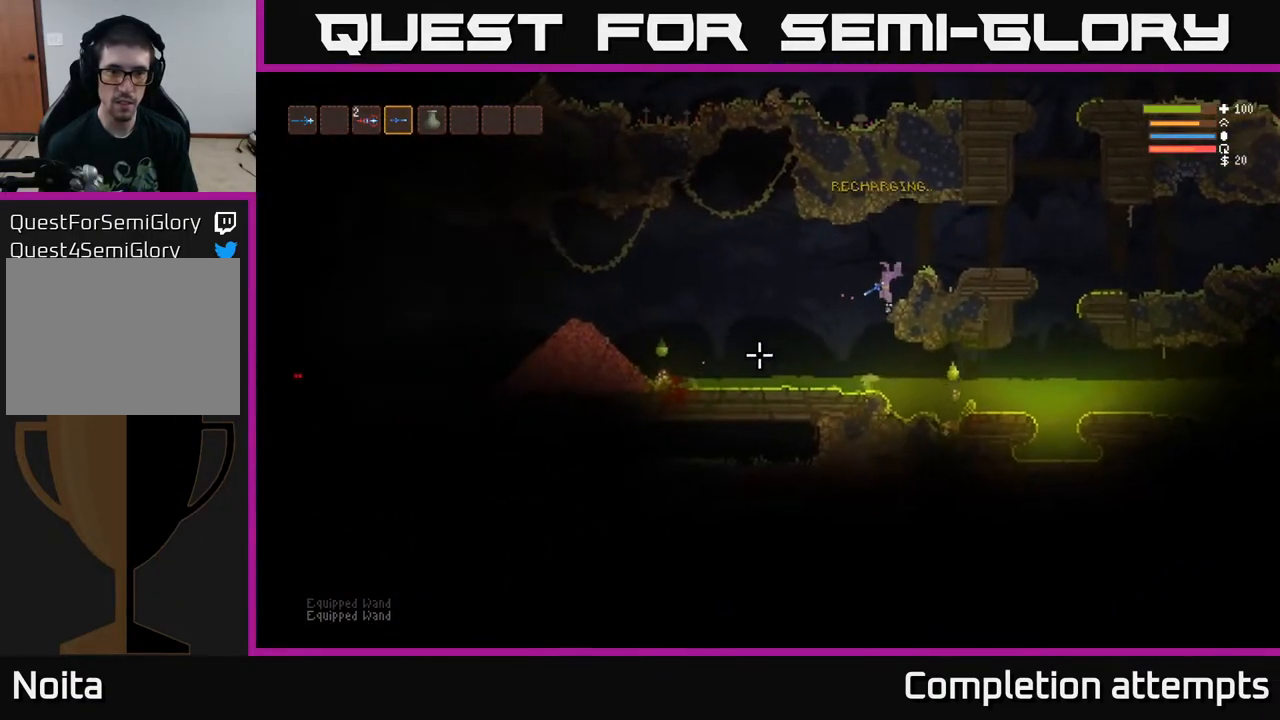
{"buttons": [], "left_stick": "right", "right_stick": "down-left", "events": [[117, "R2", "down"], [150, "L2", "up"], [233, "R2", "up"], [250, "left_stick", "right"]]}
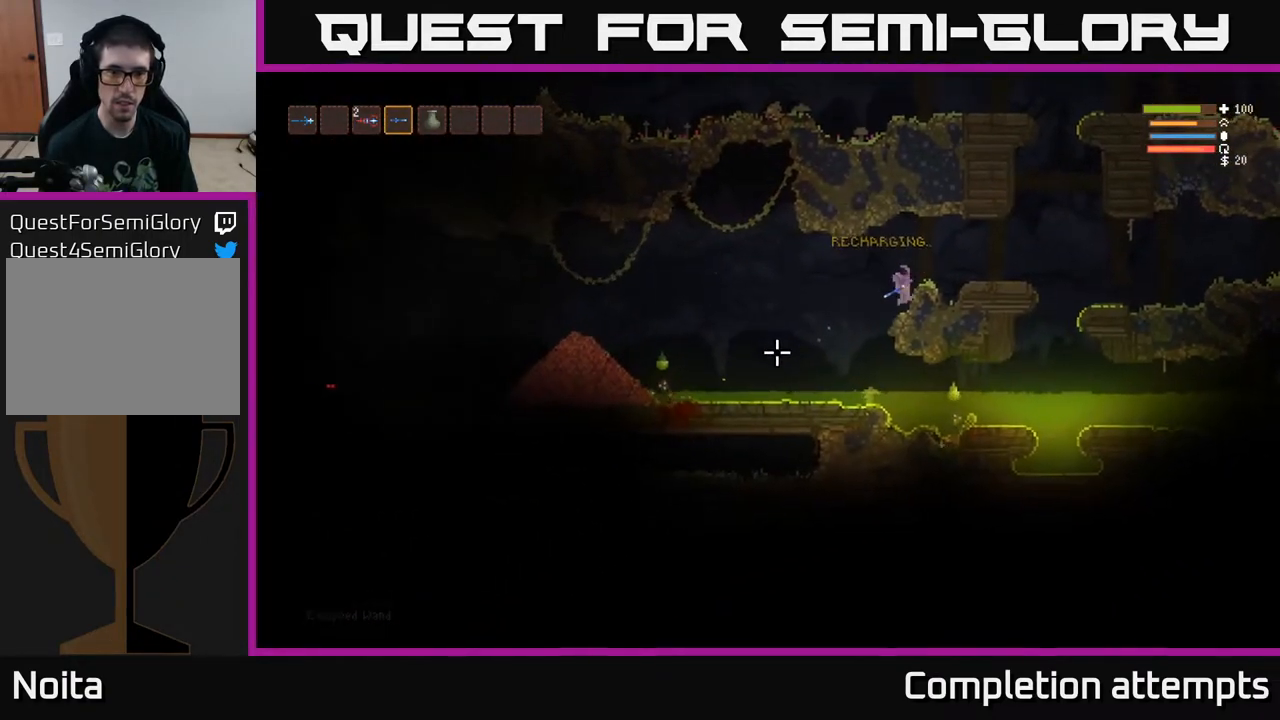
{"buttons": [], "left_stick": "left", "right_stick": "down-left", "events": [[17, "left_stick", "center"], [200, "left_stick", "left"], [250, "L2", "down"], [300, "R2", "down"], [367, "L2", "up"], [400, "R2", "up"]]}
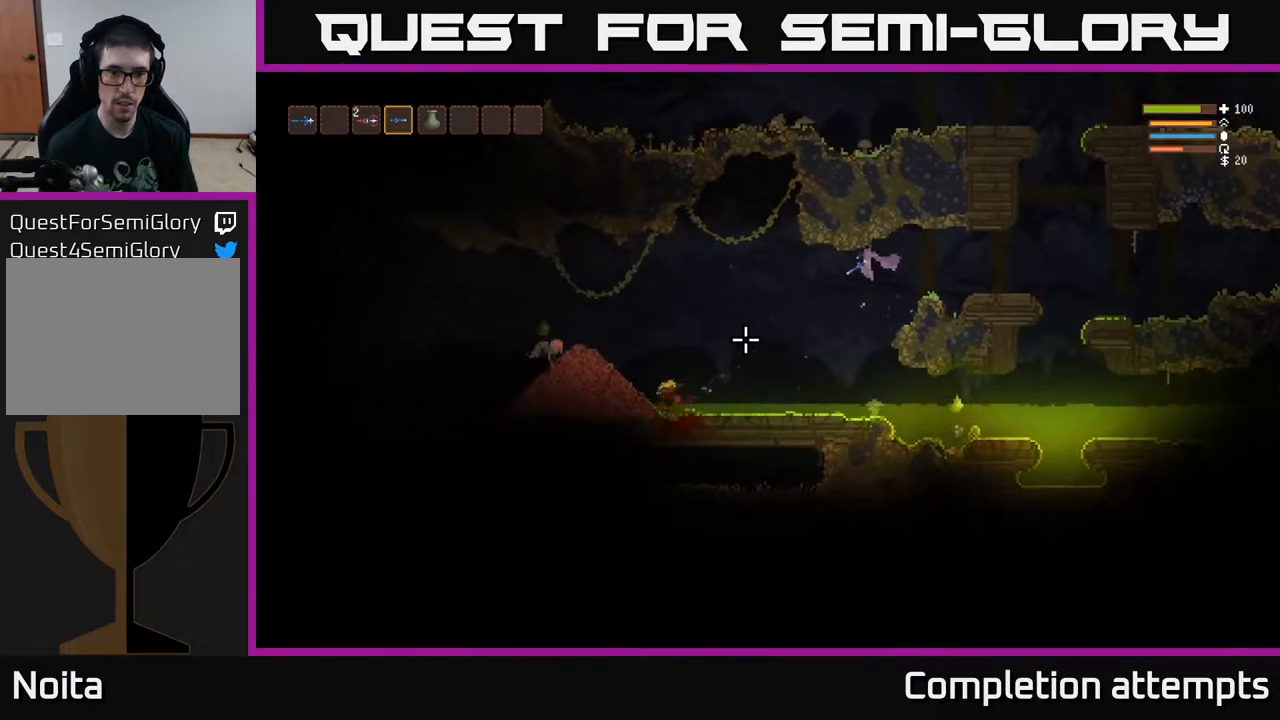
{"buttons": ["R2"], "left_stick": "left", "right_stick": "left", "events": [[300, "L2", "down"], [333, "right_stick", "left"], [433, "L2", "up"], [450, "R2", "down"]]}
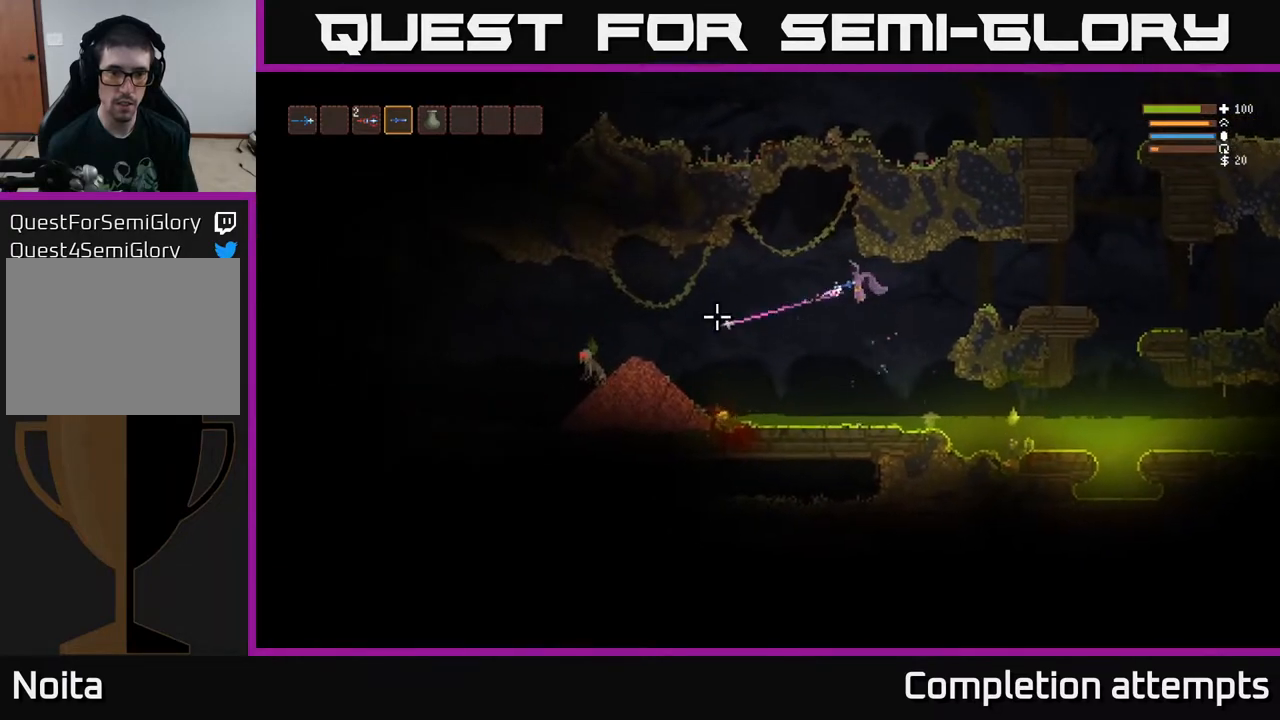
{"buttons": [], "left_stick": "left", "right_stick": "left", "events": [[33, "R2", "up"], [283, "L2", "down"], [417, "L2", "up"]]}
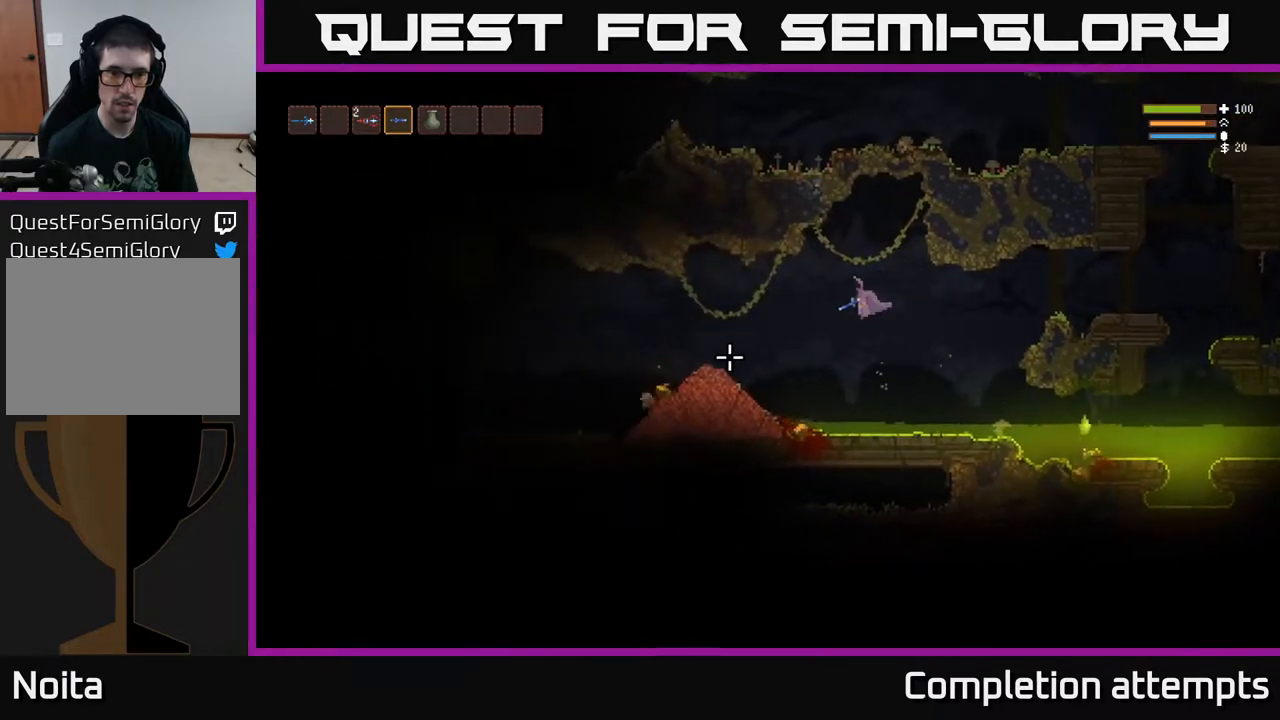
{"buttons": [], "left_stick": "left", "right_stick": "left", "events": []}
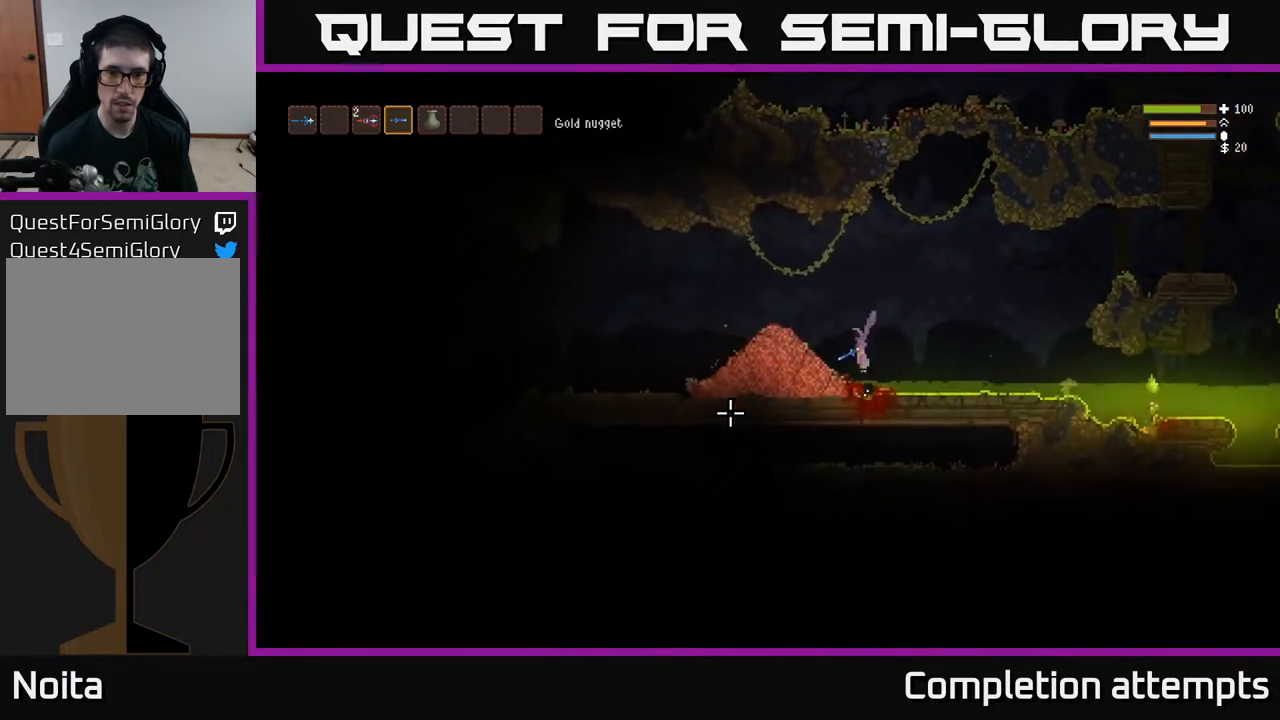
{"buttons": [], "left_stick": "left", "right_stick": "left", "events": [[17, "L2", "down"], [133, "L2", "up"], [350, "left_stick", "center"], [400, "left_stick", "left"]]}
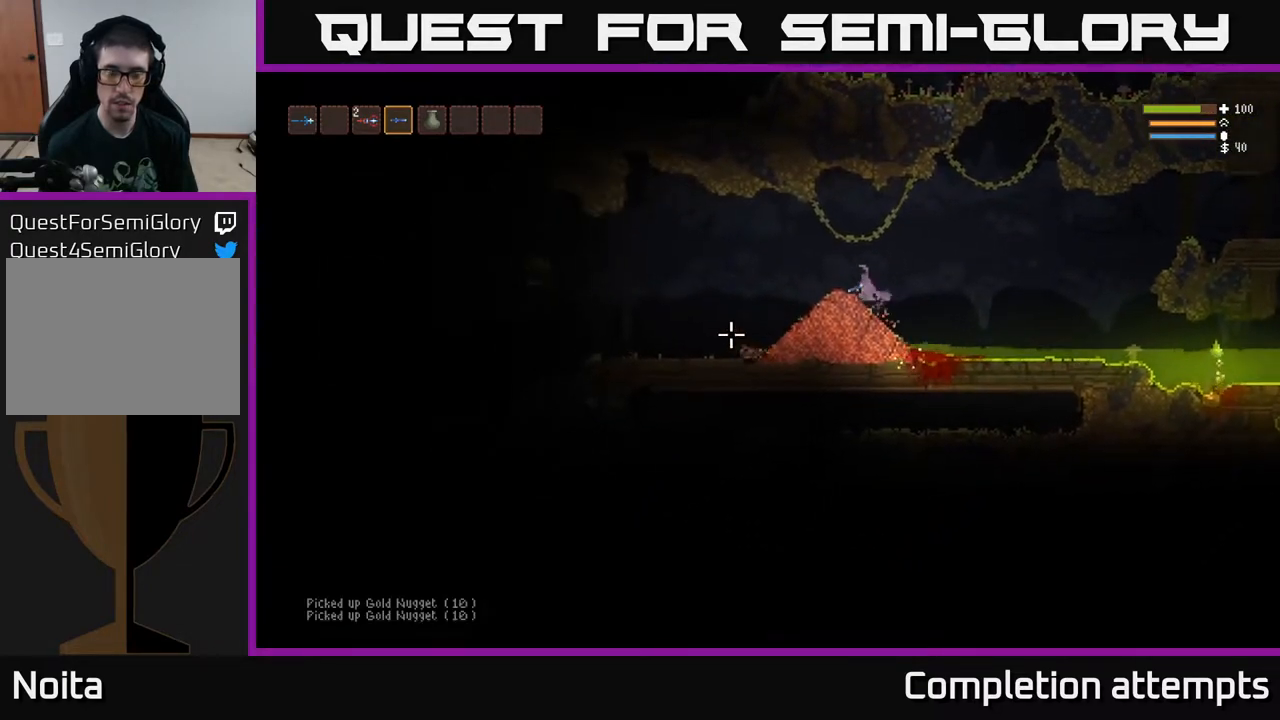
{"buttons": [], "left_stick": "left", "right_stick": "left", "events": [[17, "L2", "down"], [133, "L2", "up"]]}
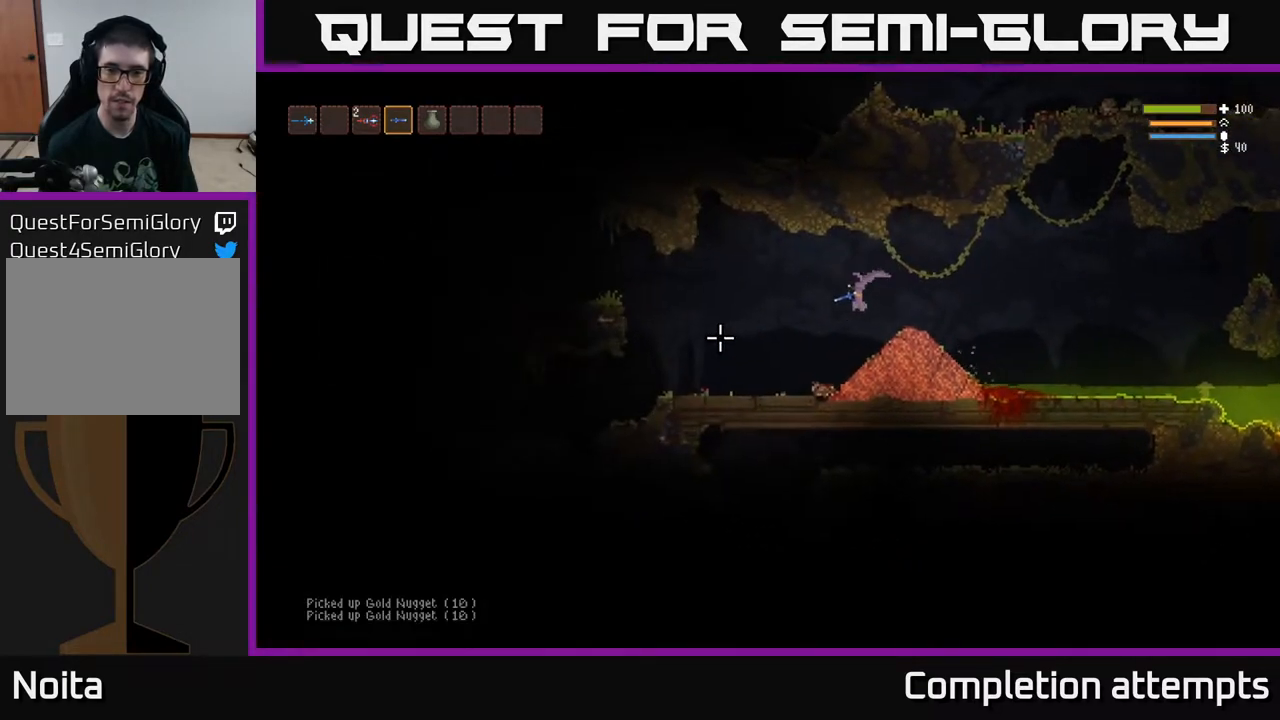
{"buttons": [], "left_stick": "left", "right_stick": "left", "events": []}
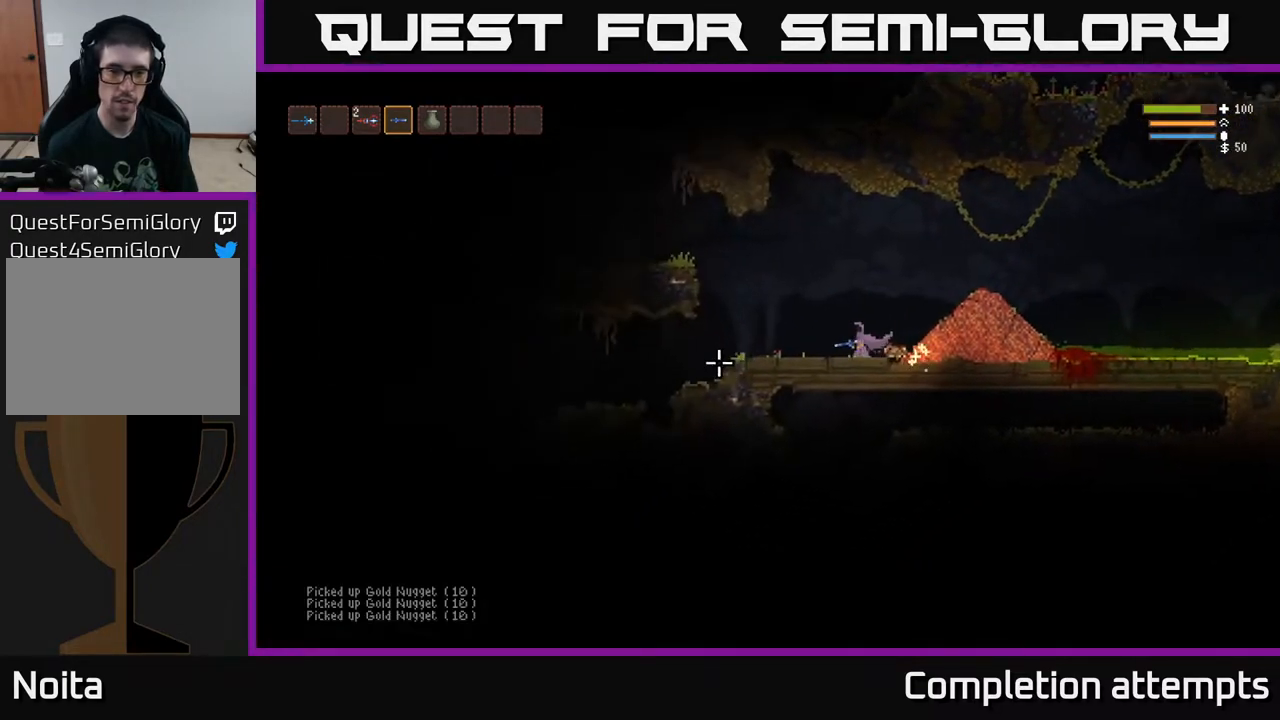
{"buttons": [], "left_stick": "left", "right_stick": "left", "events": [[50, "L2", "down"], [167, "L2", "up"]]}
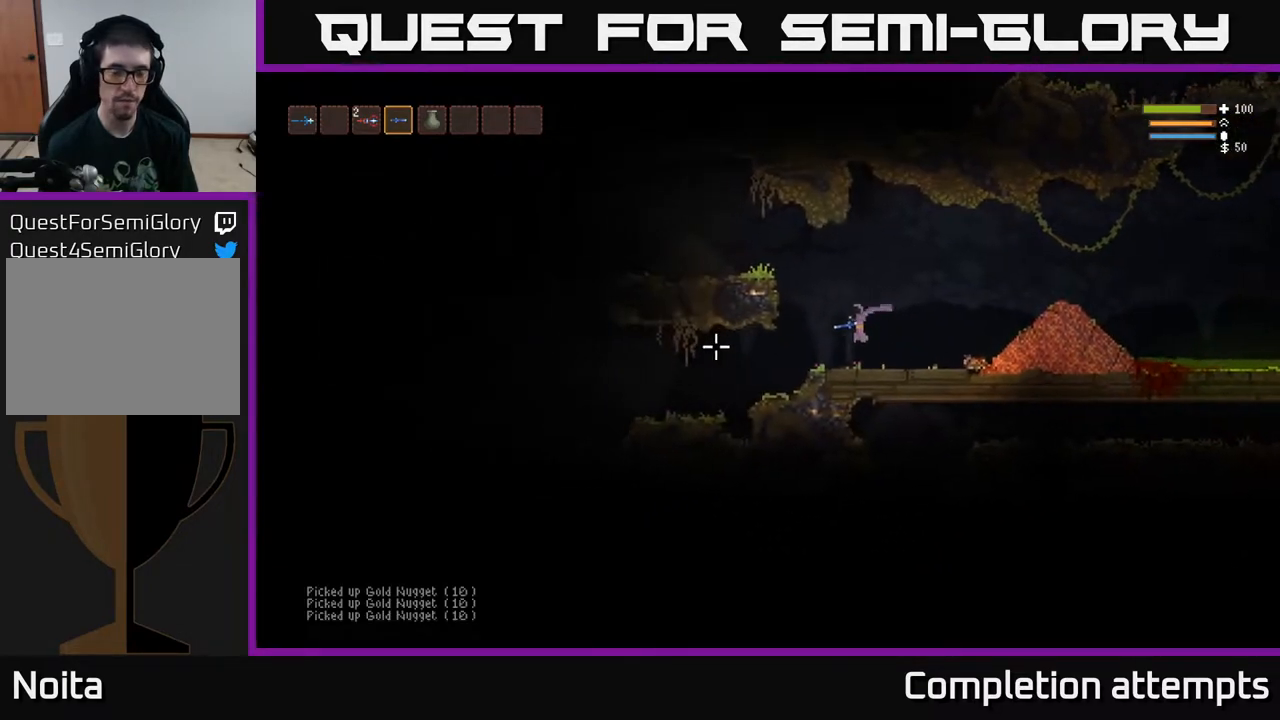
{"buttons": ["L2"], "left_stick": "left", "right_stick": "left", "events": [[500, "L2", "down"]]}
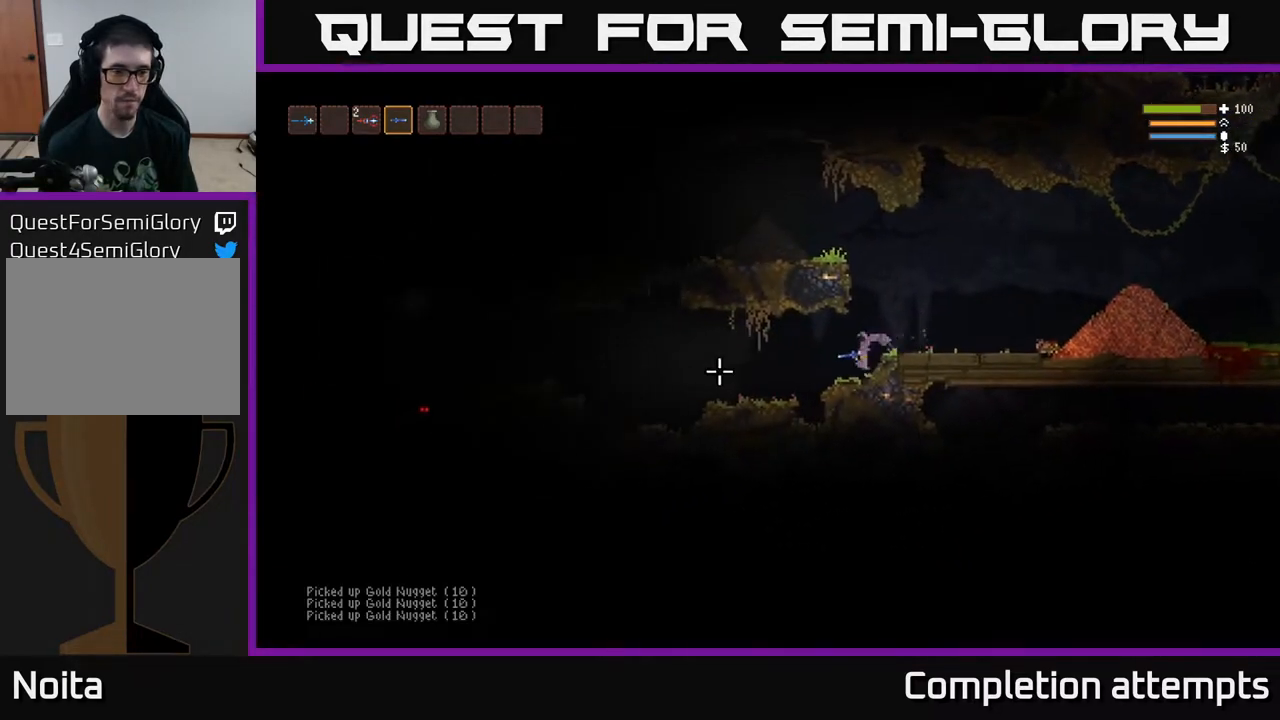
{"buttons": ["R2"], "left_stick": "left", "right_stick": "left", "events": [[117, "L2", "up"], [483, "R2", "down"]]}
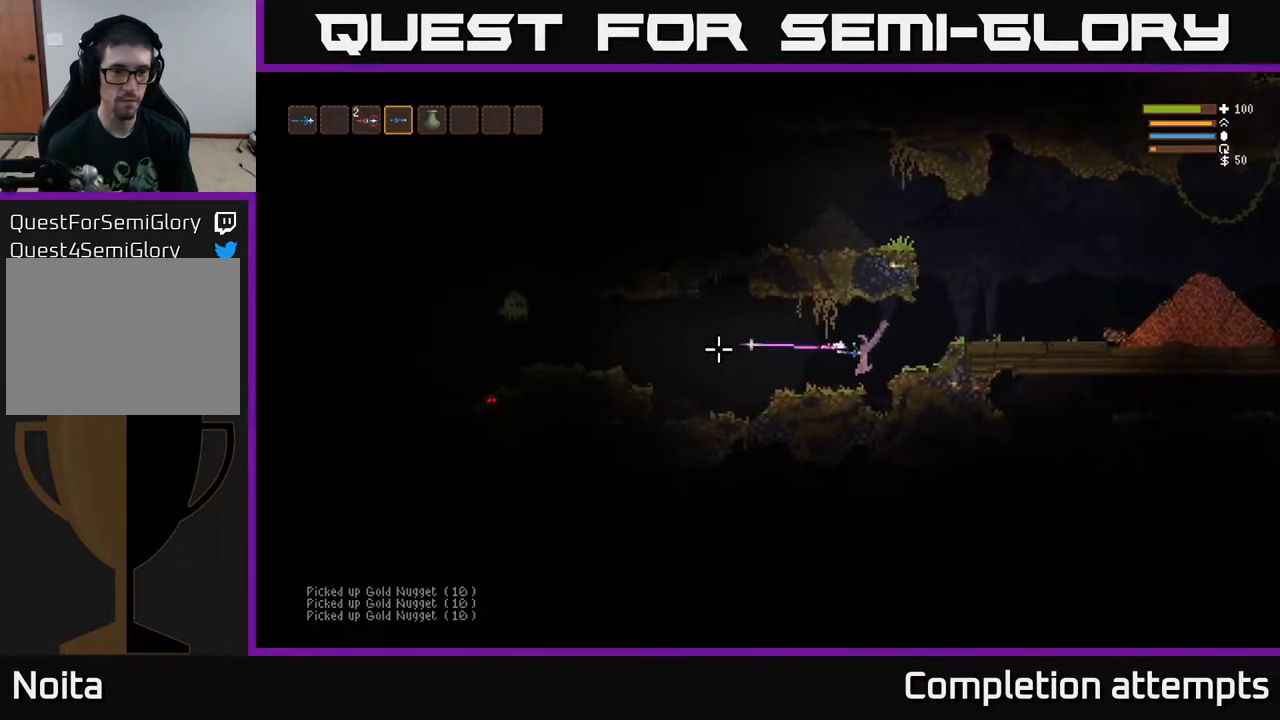
{"buttons": ["R2"], "left_stick": "center", "right_stick": "left", "events": [[100, "R2", "up"], [283, "left_stick", "center"], [400, "R2", "down"]]}
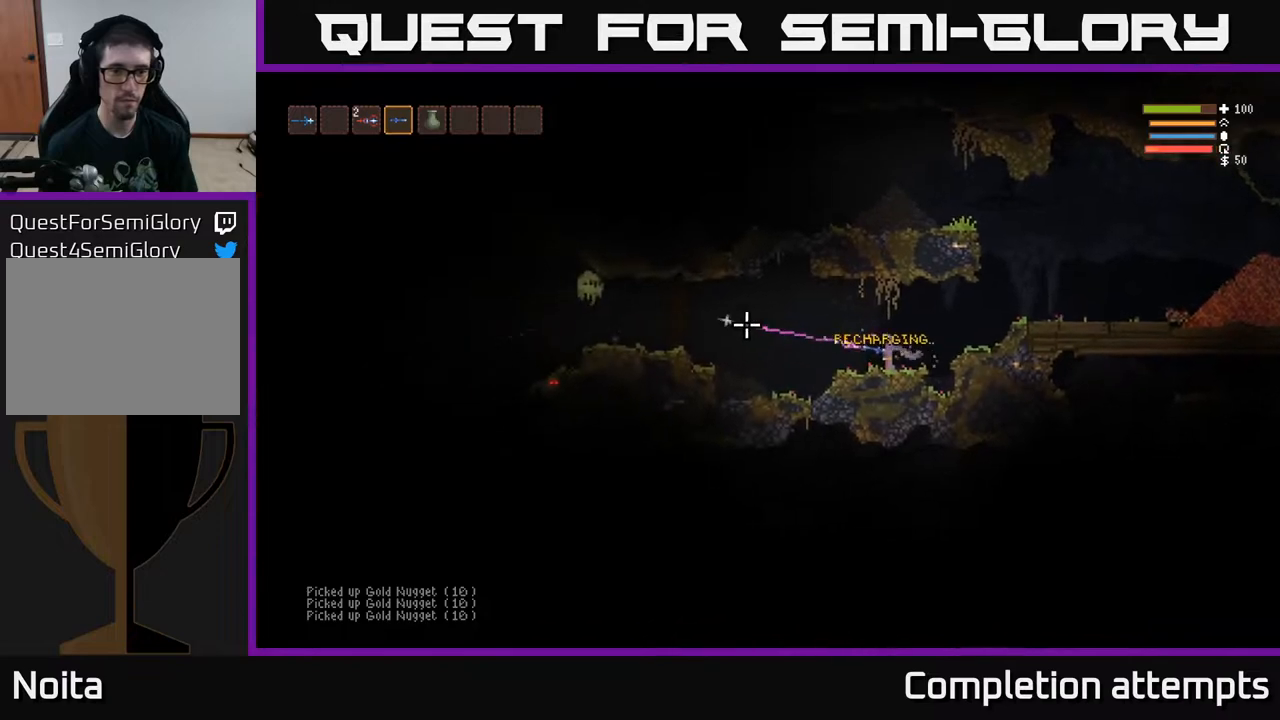
{"buttons": ["R2"], "left_stick": "center", "right_stick": "left", "events": []}
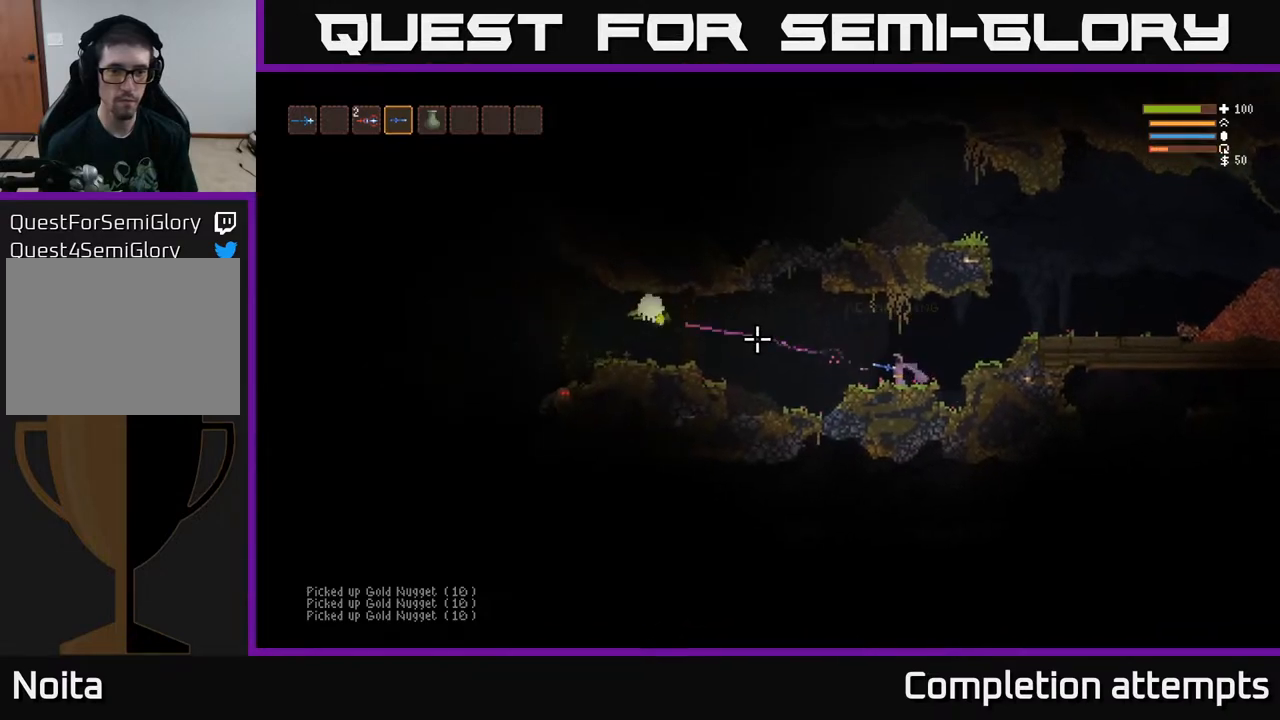
{"buttons": ["R2"], "left_stick": "center", "right_stick": "left", "events": []}
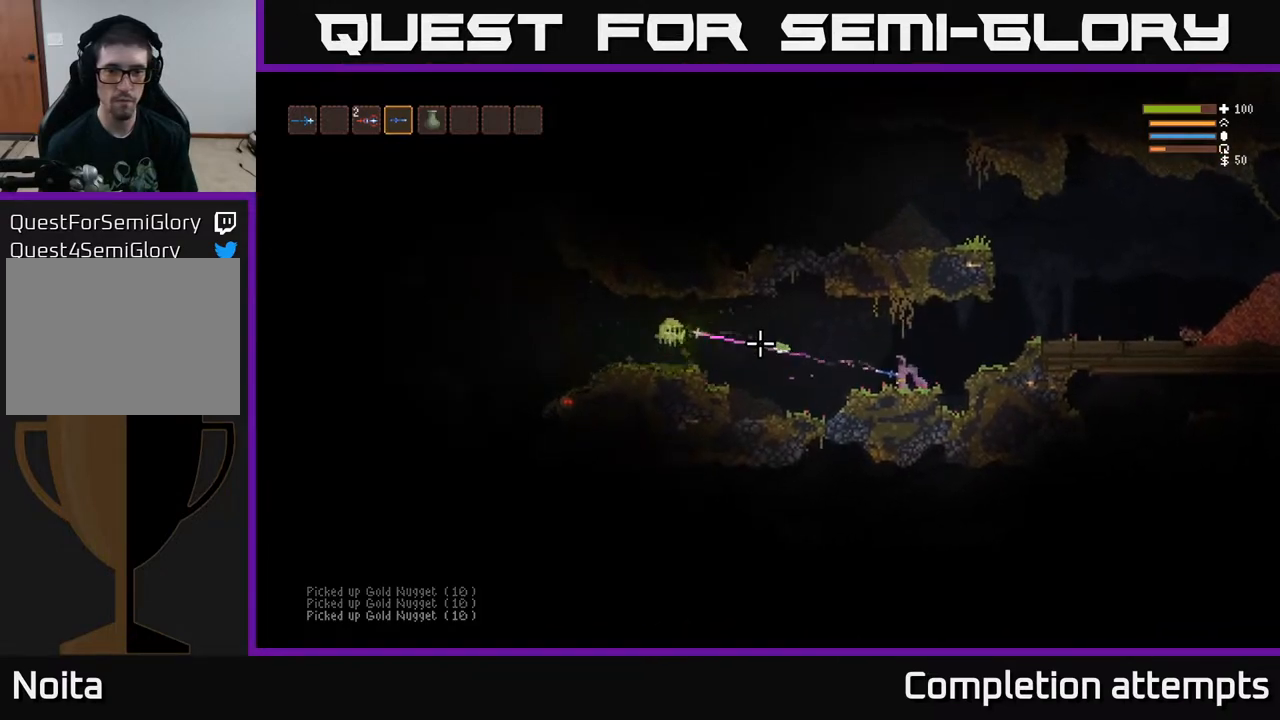
{"buttons": [], "left_stick": "right", "right_stick": "left", "events": [[33, "left_stick", "right"], [50, "R2", "up"], [117, "L2", "down"], [267, "L2", "up"]]}
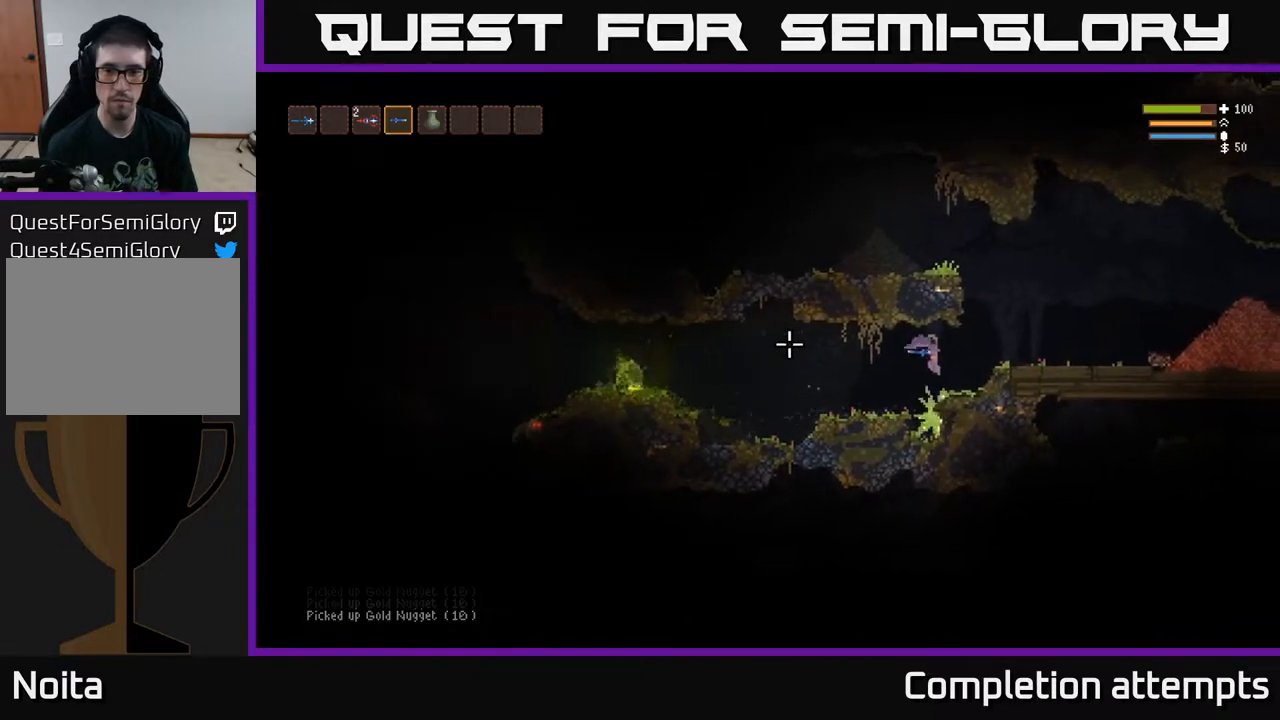
{"buttons": [], "left_stick": "left", "right_stick": "left", "events": [[67, "L2", "down"], [167, "left_stick", "left"], [217, "L2", "up"]]}
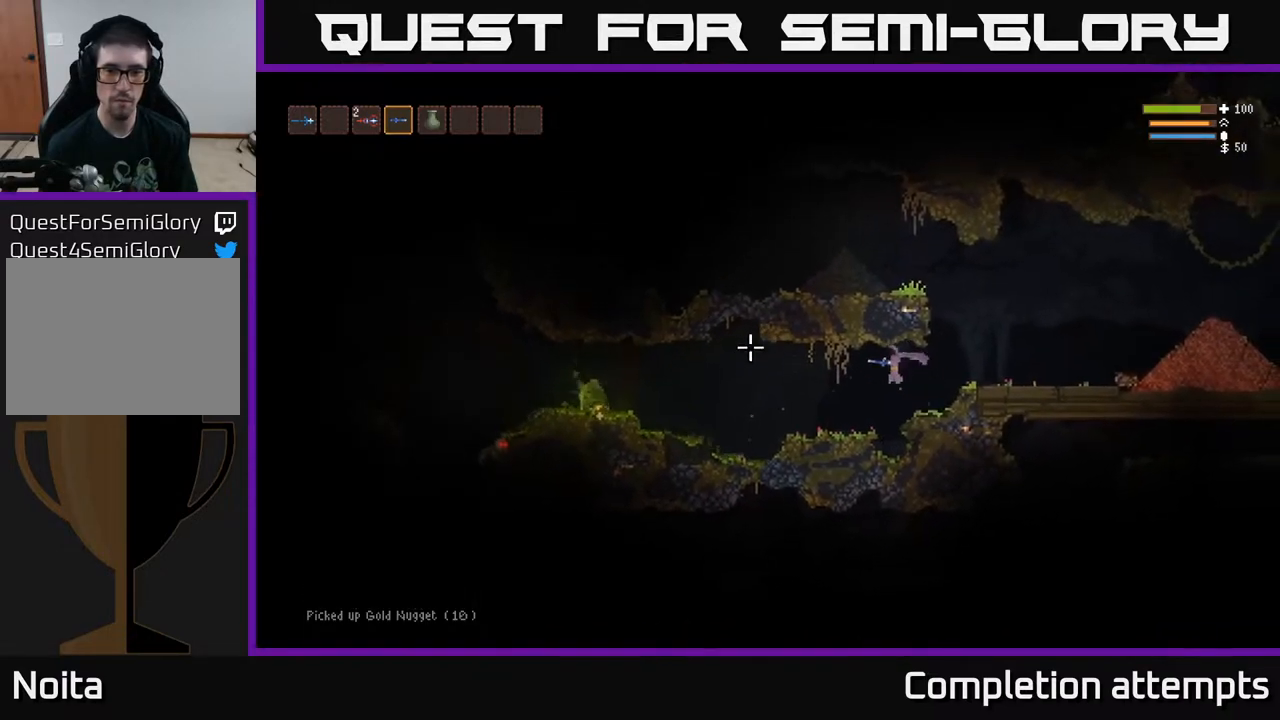
{"buttons": [], "left_stick": "center", "right_stick": "left", "events": [[83, "L2", "down"], [183, "L2", "up"], [483, "left_stick", "center"]]}
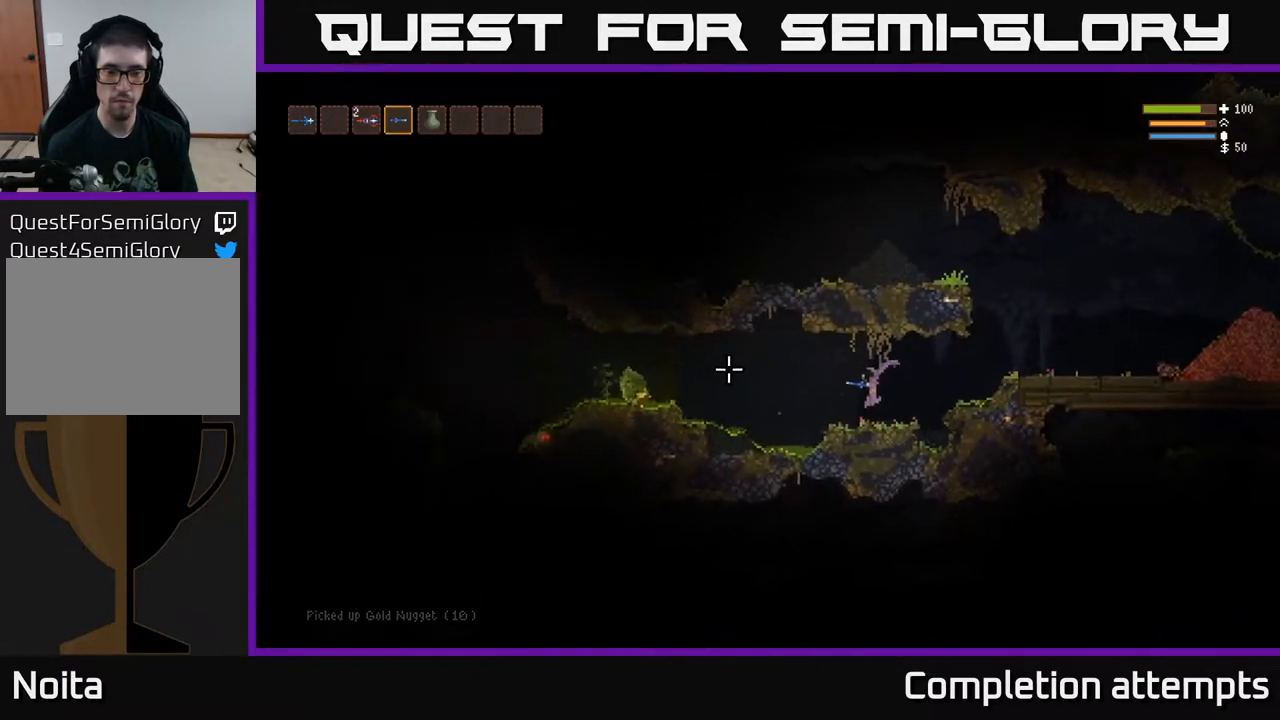
{"buttons": [], "left_stick": "left", "right_stick": "left", "events": [[100, "left_stick", "left"], [233, "L2", "down"], [383, "L2", "up"]]}